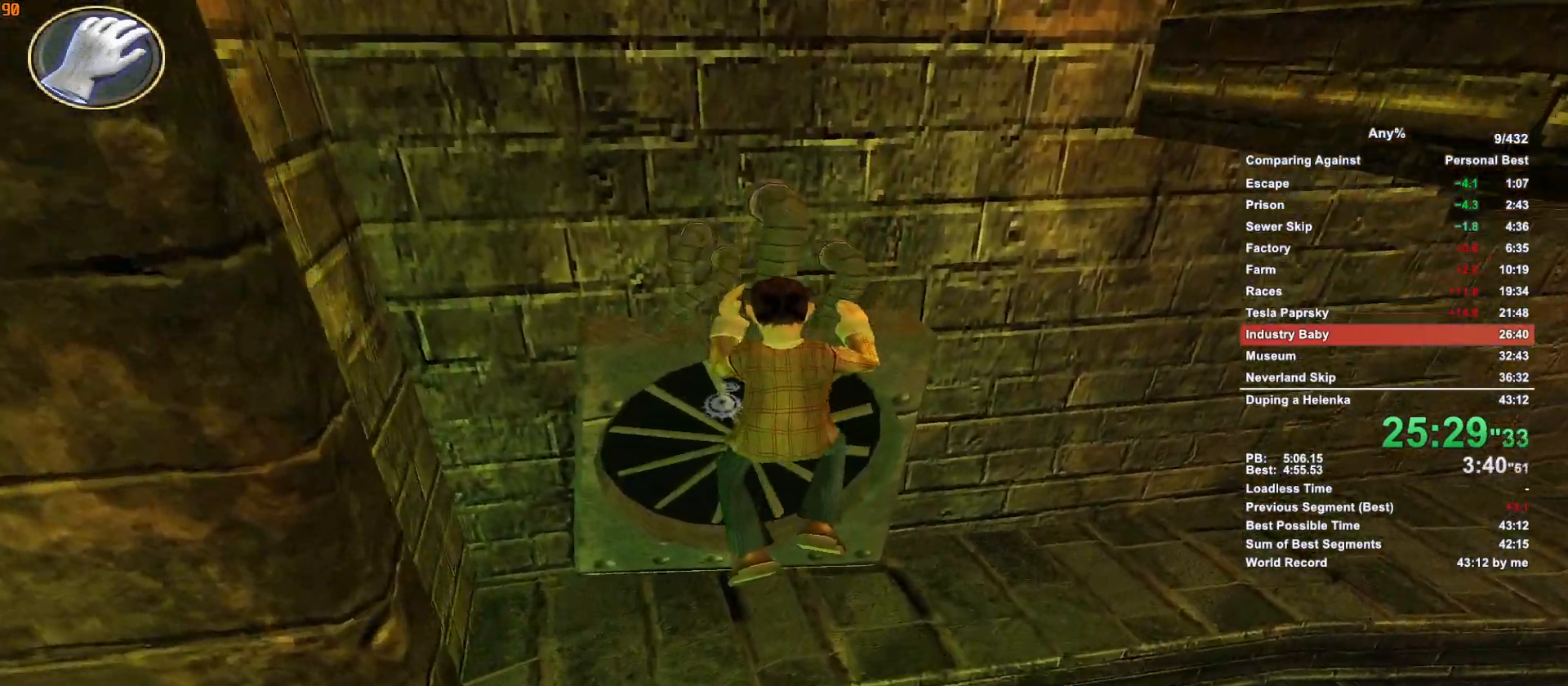
Gameplay with keyboard and mouse; each line is a JSON object with the keys and mouse buttons held at the frame after it. "events" lists presses ("down") and releases ("up") of ".", "1", "2", "3", "4", "5", "a", "alt", "c", "caps_lock", "ctrl", "d", "down", "e", "escape", "f", "g", "h", "minus", "q", "r", "return", "s", "shift", "space", "t", "tab", "v", "w", "x", "mouse_left", "mouse_middle", "mouse_right", "mouse_wheel_up" and "mouse_wheel_down" between this image and that frame as [ms after this image, input, new state], when the widget could be followed in between. "mouse_left", "mouse_middle", "mouse_right", "mouse_wheel_up", "mouse_wheel_down" = the "left", "middle", "right", "wheel_up", "wheel_down" buttons of the "mouse" list. No other keys are recorded. Not read: mouse_move.
{"keys": ["escape", "shift", "w"], "mouse": [], "events": [[66, "mouse_left", "down"], [166, "escape", "down"], [216, "mouse_left", "up"], [250, "escape", "up"], [350, "mouse_left", "down"], [400, "escape", "down"], [500, "mouse_left", "up"]]}
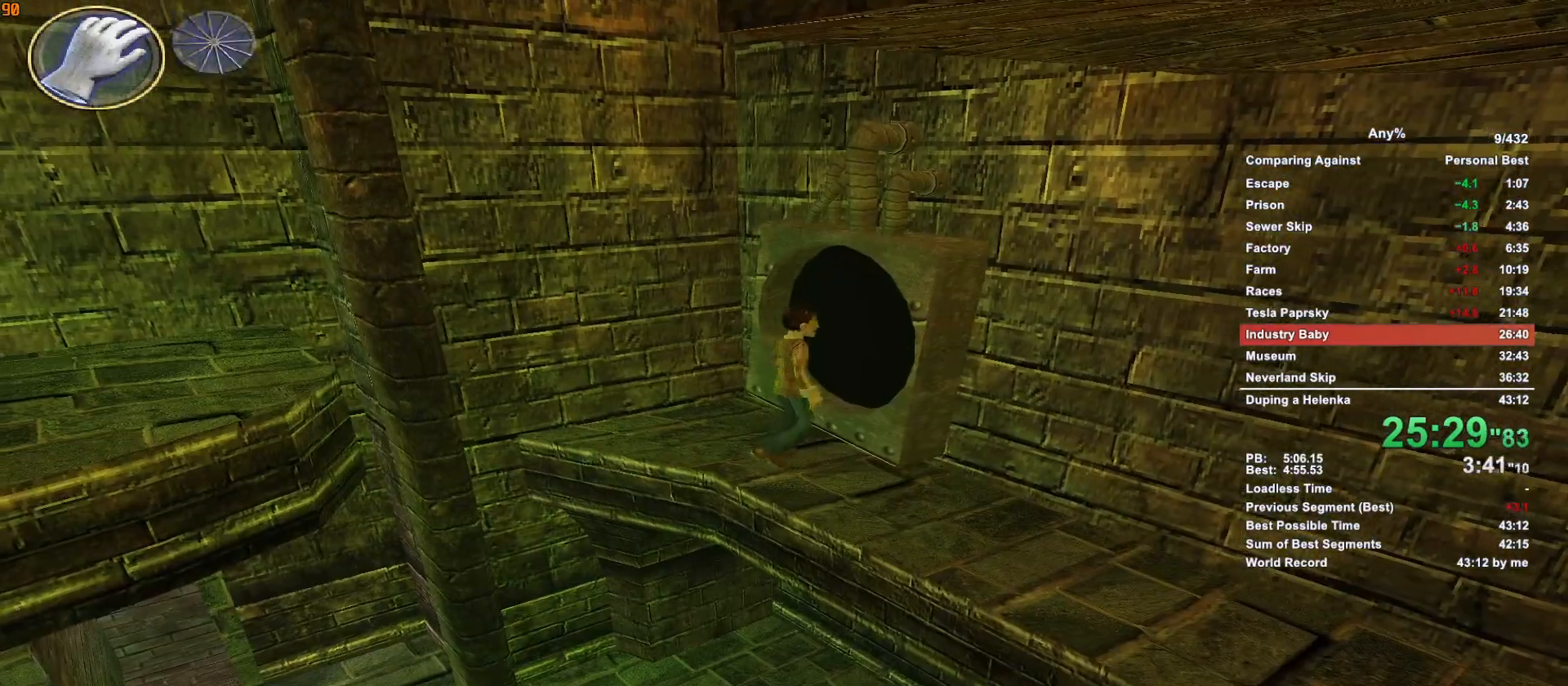
{"keys": ["shift", "w"], "mouse": [], "events": [[33, "d", "down"], [33, "escape", "up"], [133, "d", "up"]]}
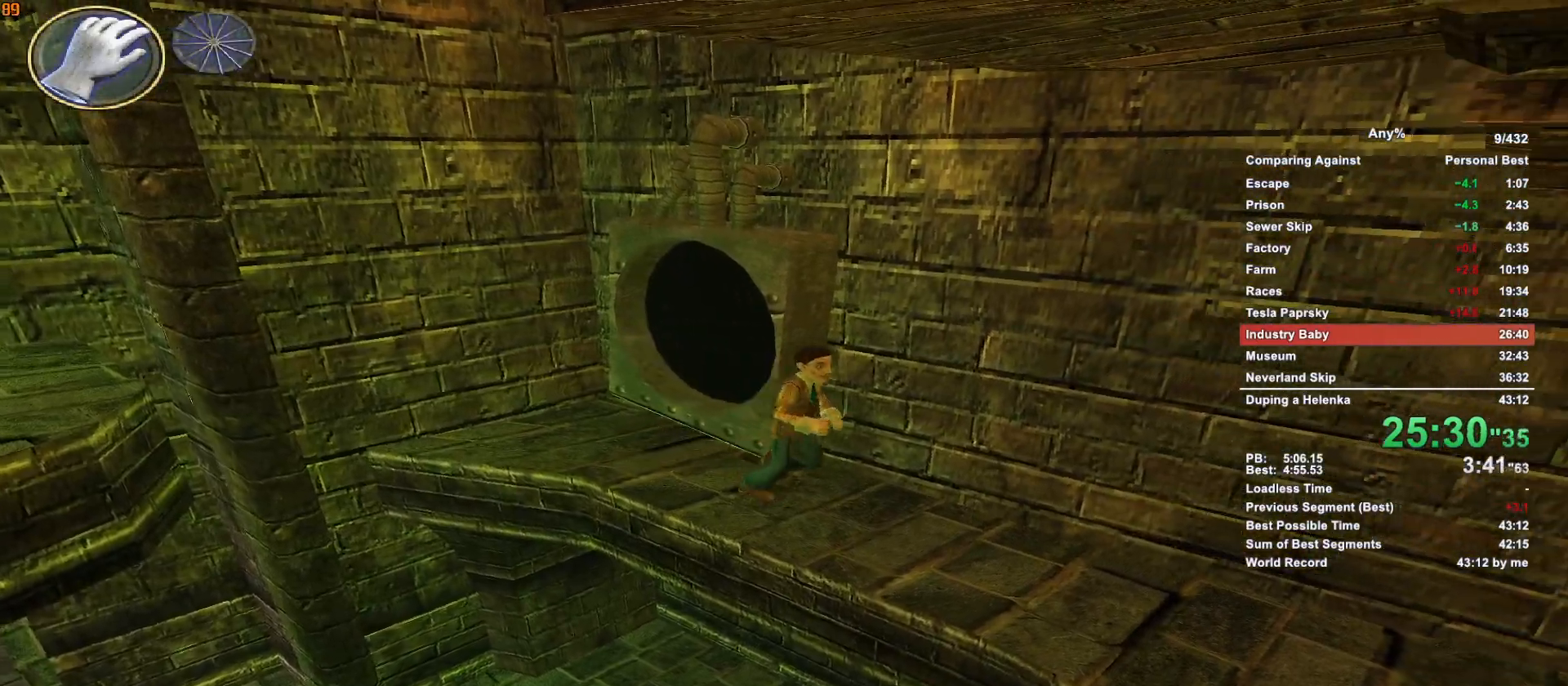
{"keys": ["shift", "w"], "mouse": [], "events": []}
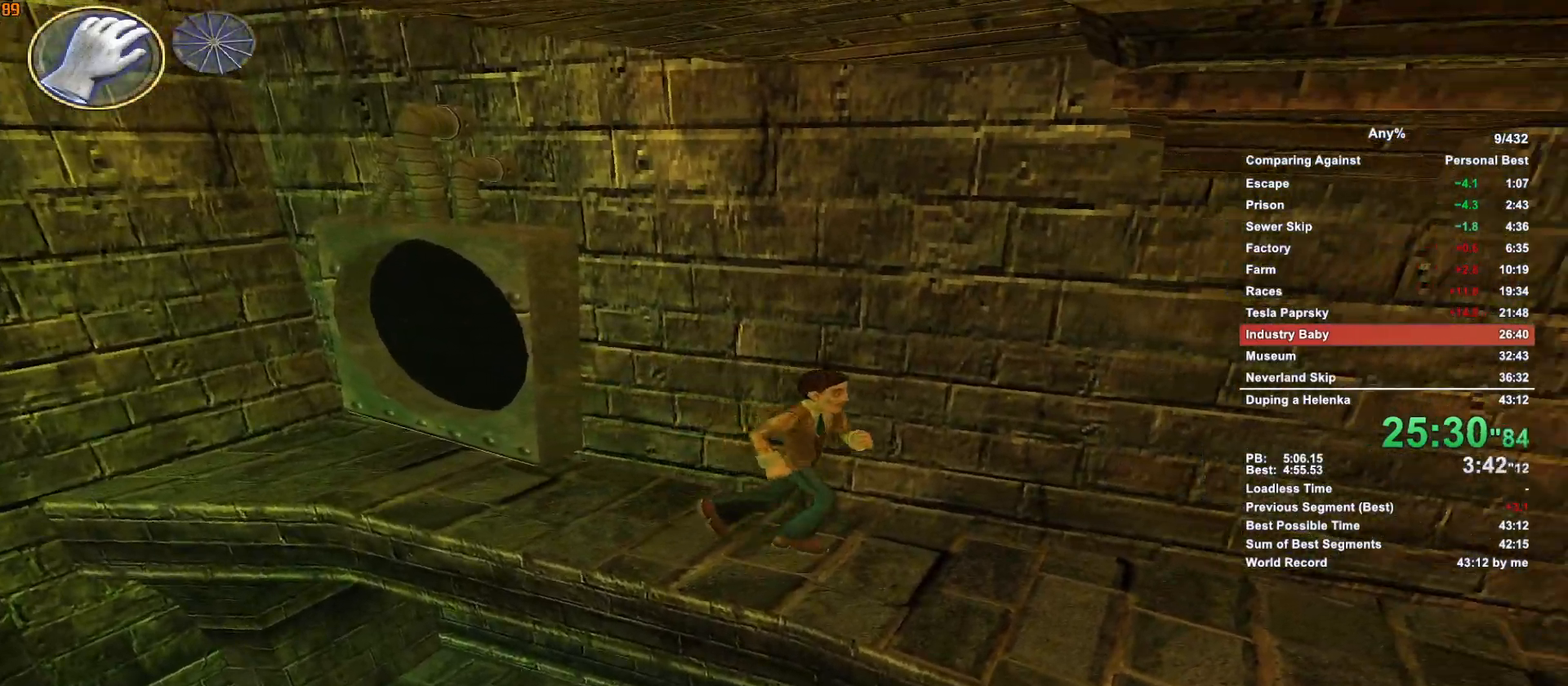
{"keys": ["shift", "w"], "mouse": [], "events": []}
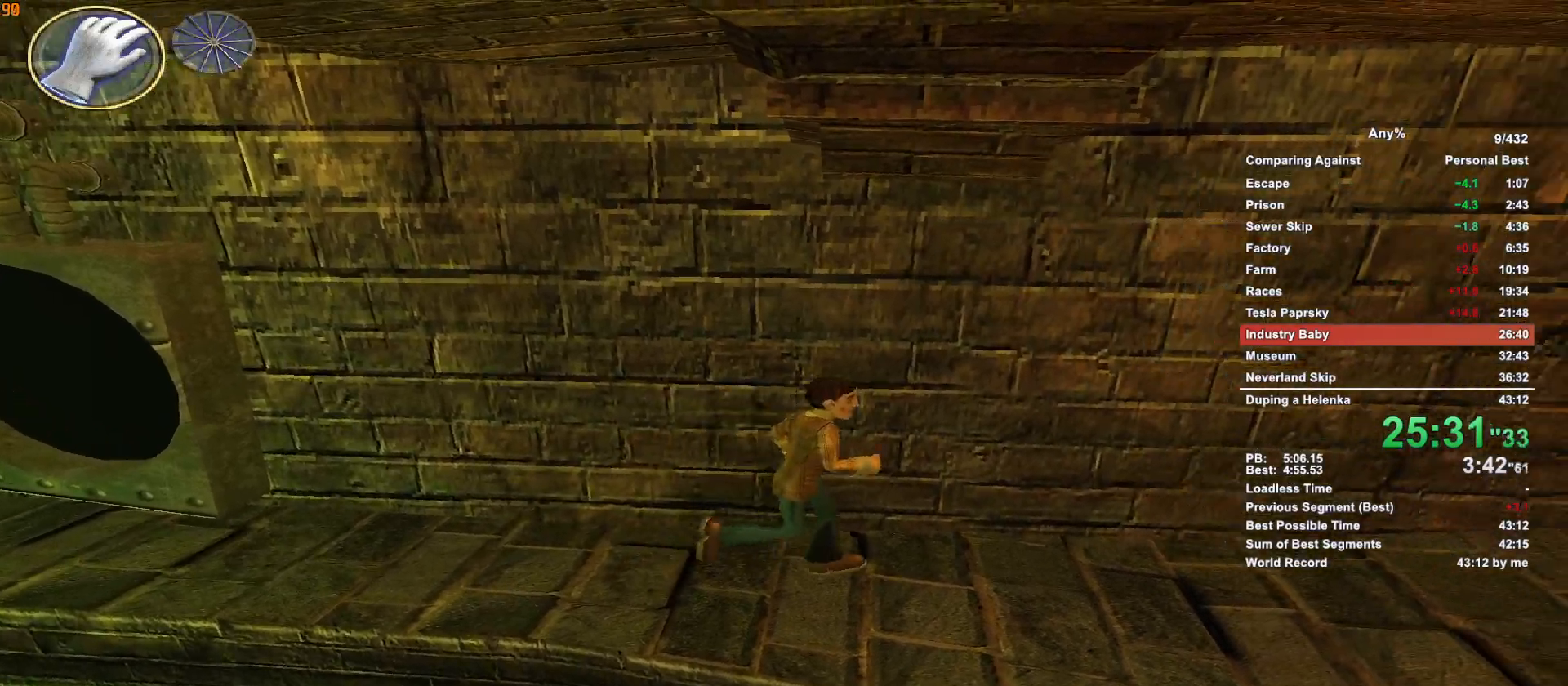
{"keys": ["shift", "w"], "mouse": [], "events": []}
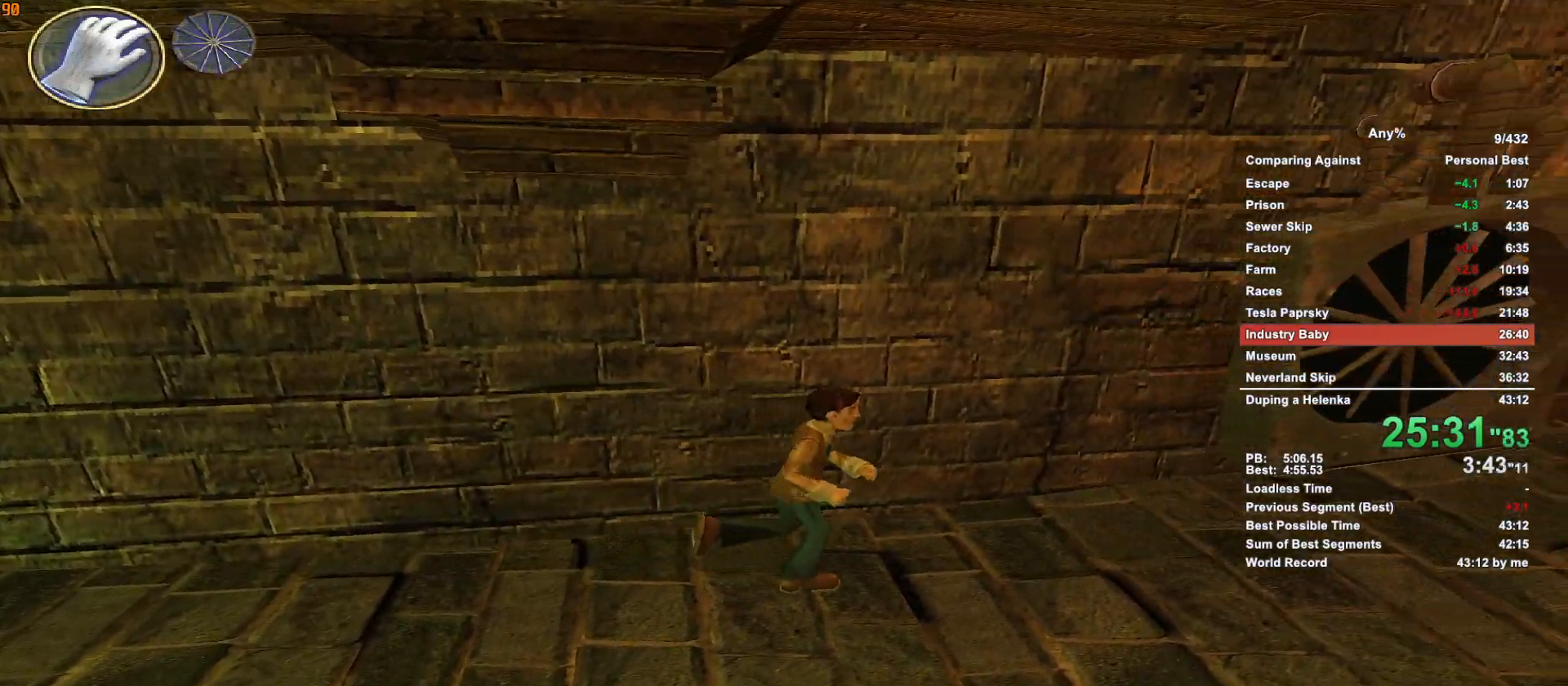
{"keys": ["shift", "w"], "mouse": [], "events": []}
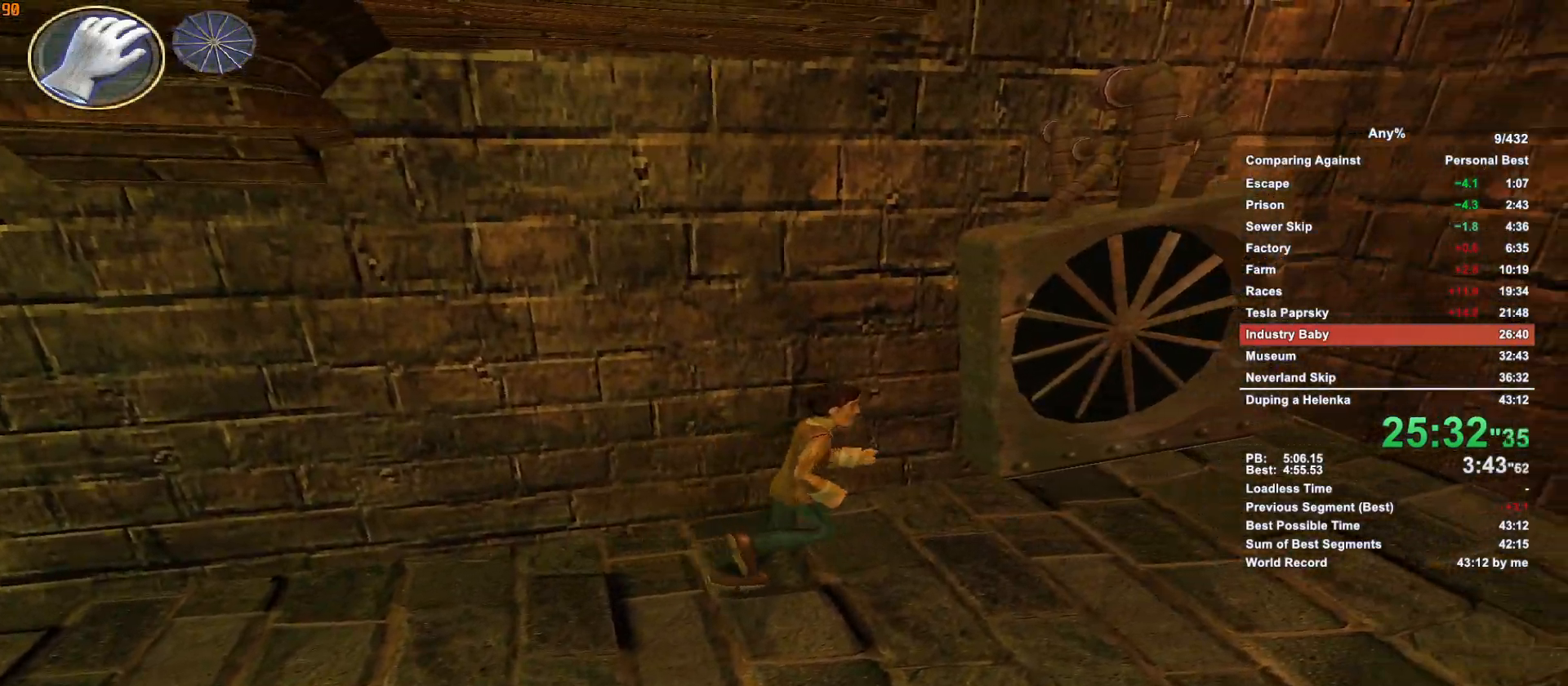
{"keys": ["shift", "w"], "mouse": ["left"], "events": [[500, "mouse_left", "down"]]}
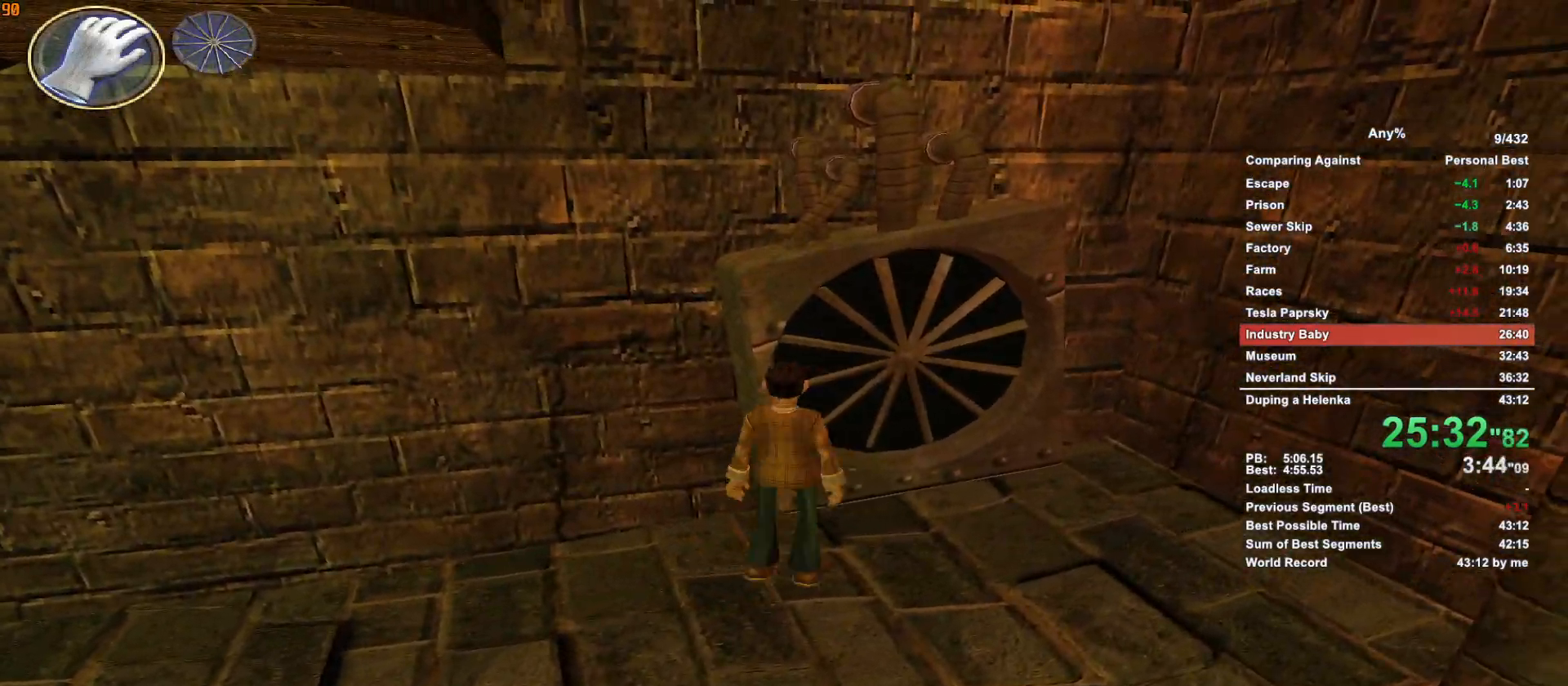
{"keys": ["shift", "w"], "mouse": [], "events": [[83, "escape", "down"], [133, "escape", "up"], [133, "mouse_left", "up"]]}
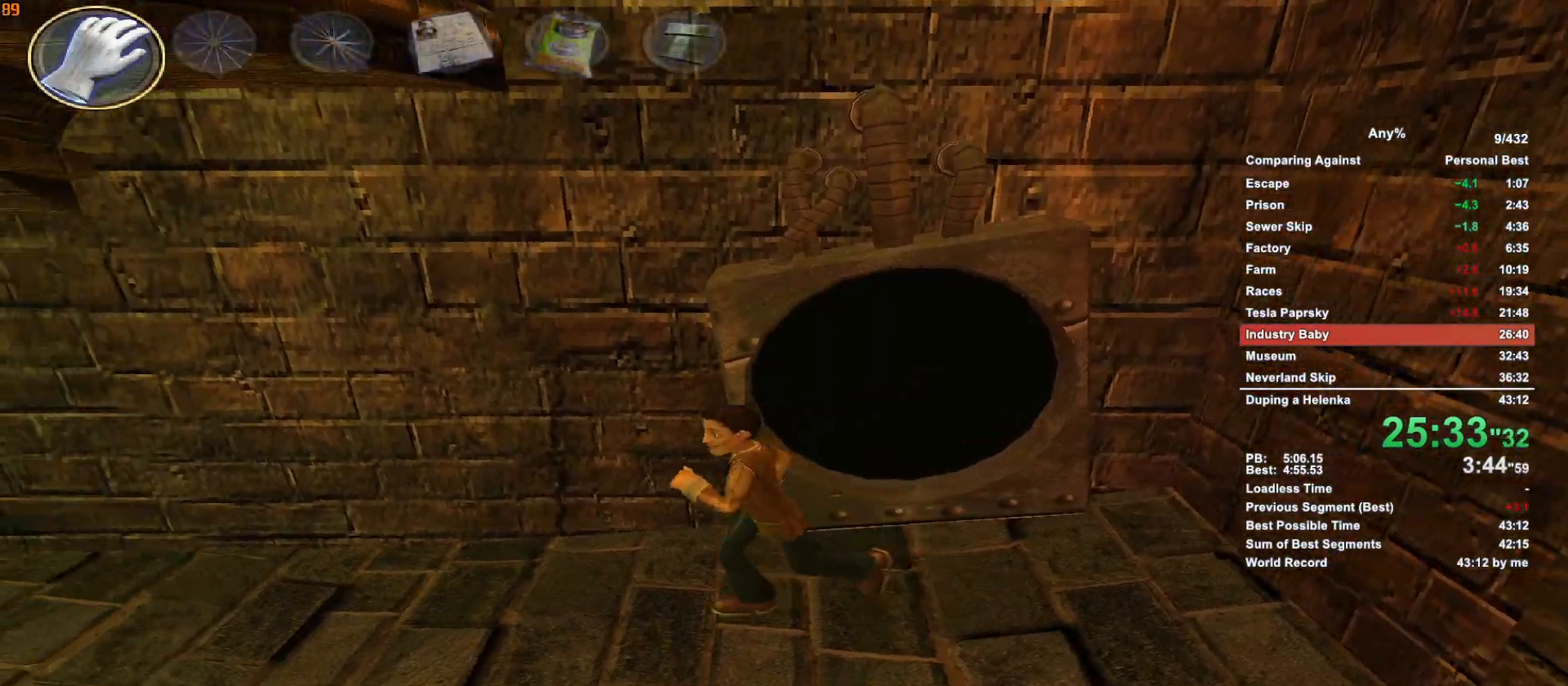
{"keys": ["shift", "w"], "mouse": [], "events": []}
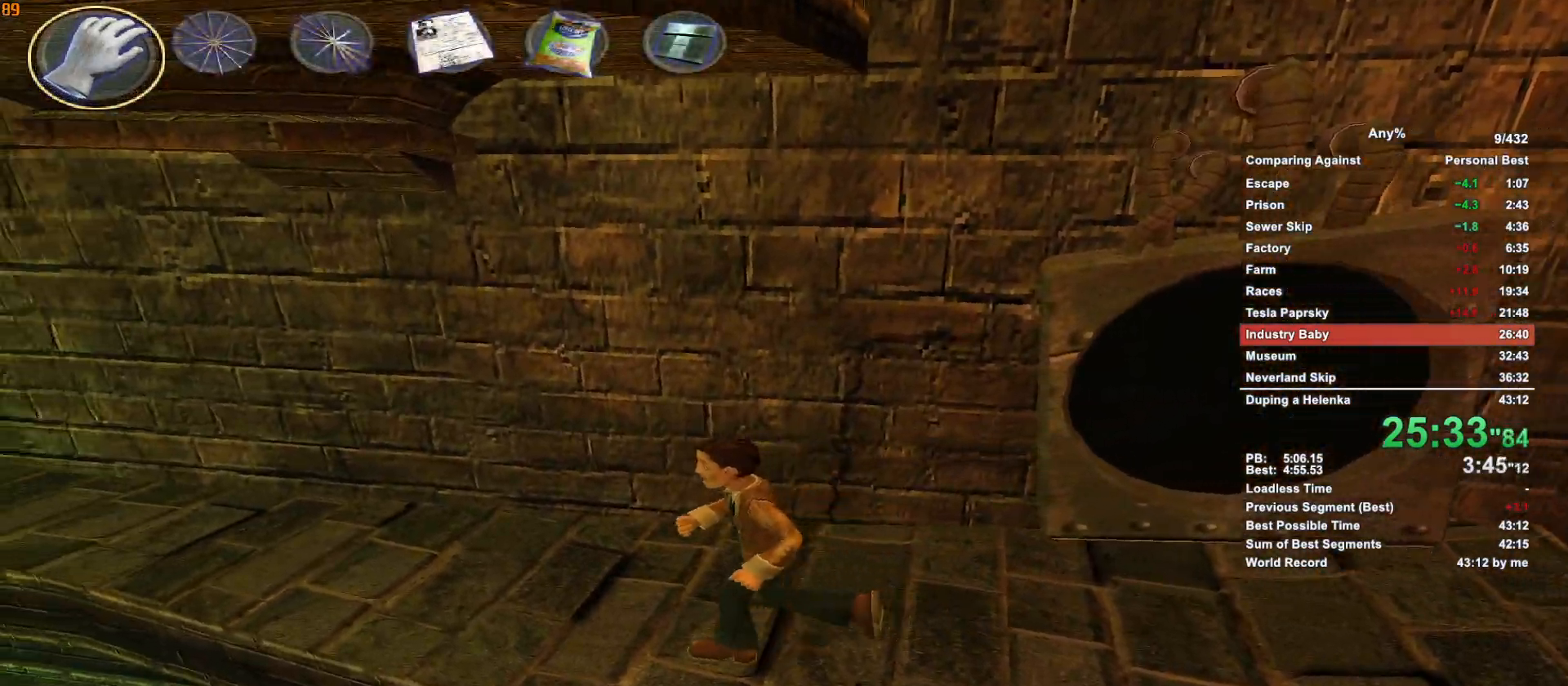
{"keys": ["shift", "w"], "mouse": [], "events": []}
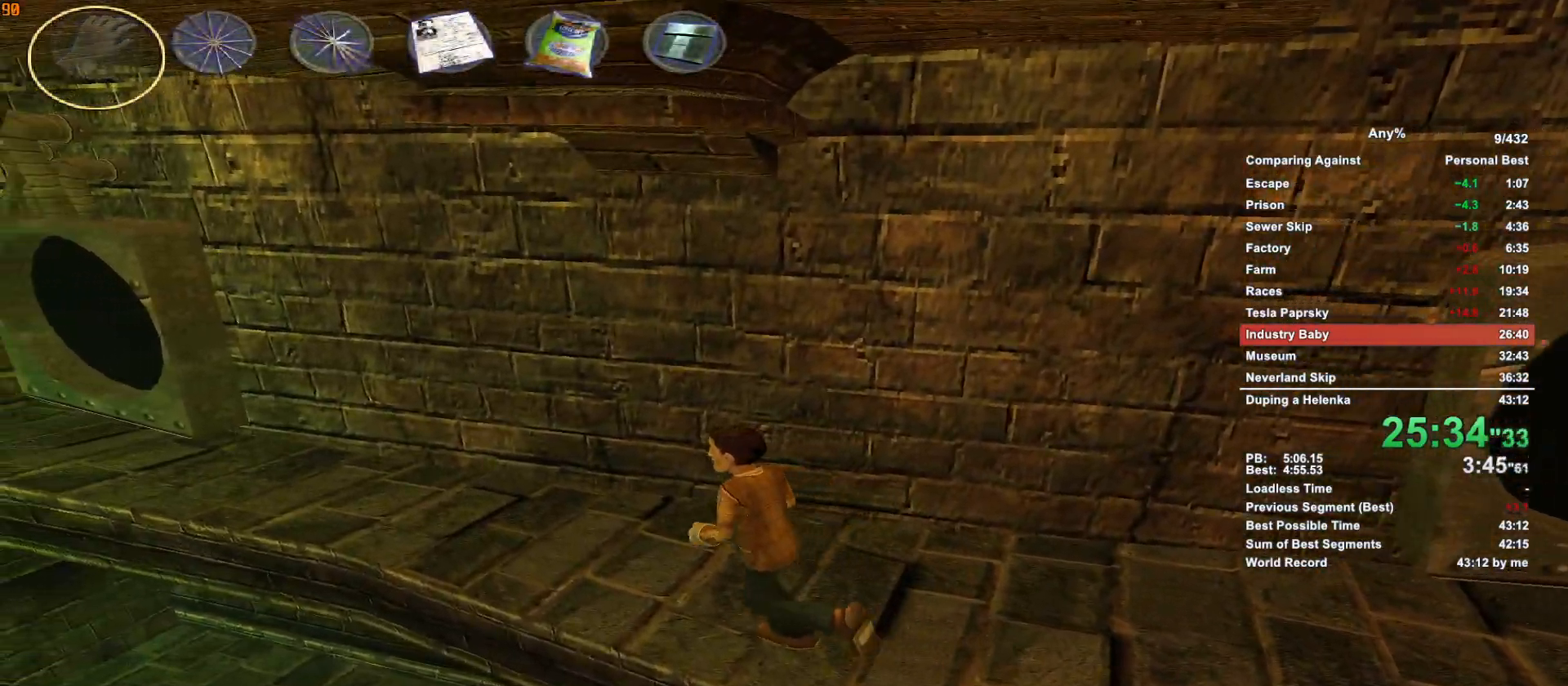
{"keys": ["shift", "w"], "mouse": [], "events": []}
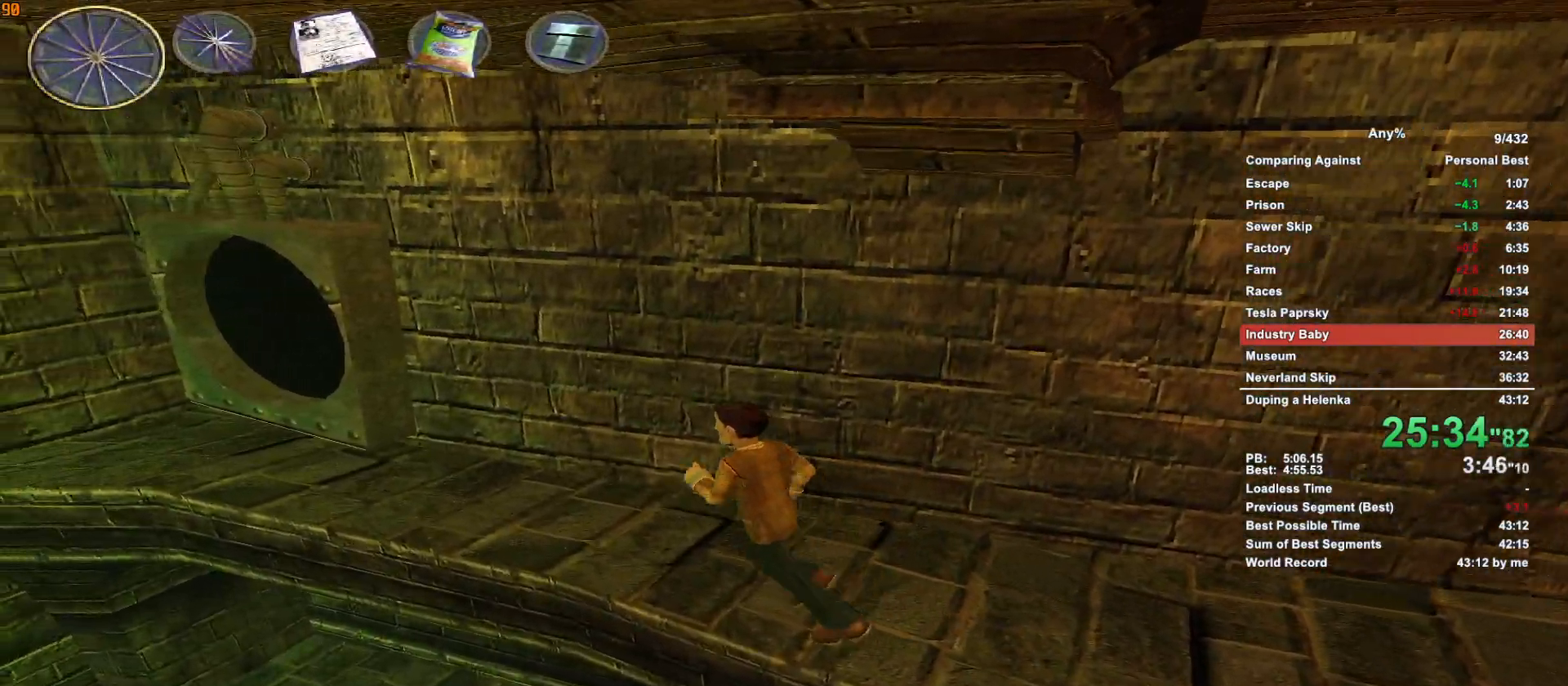
{"keys": ["shift", "w"], "mouse": [], "events": []}
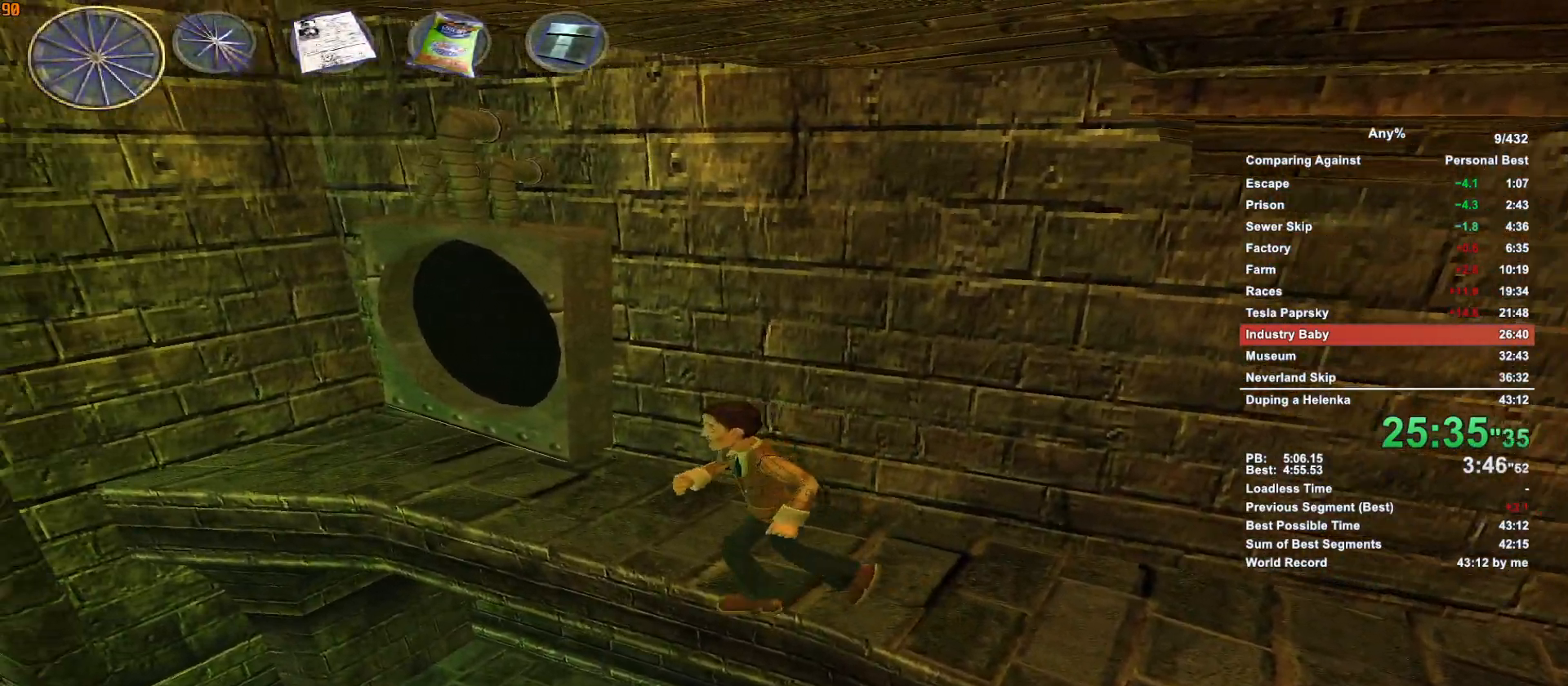
{"keys": ["shift", "w"], "mouse": [], "events": []}
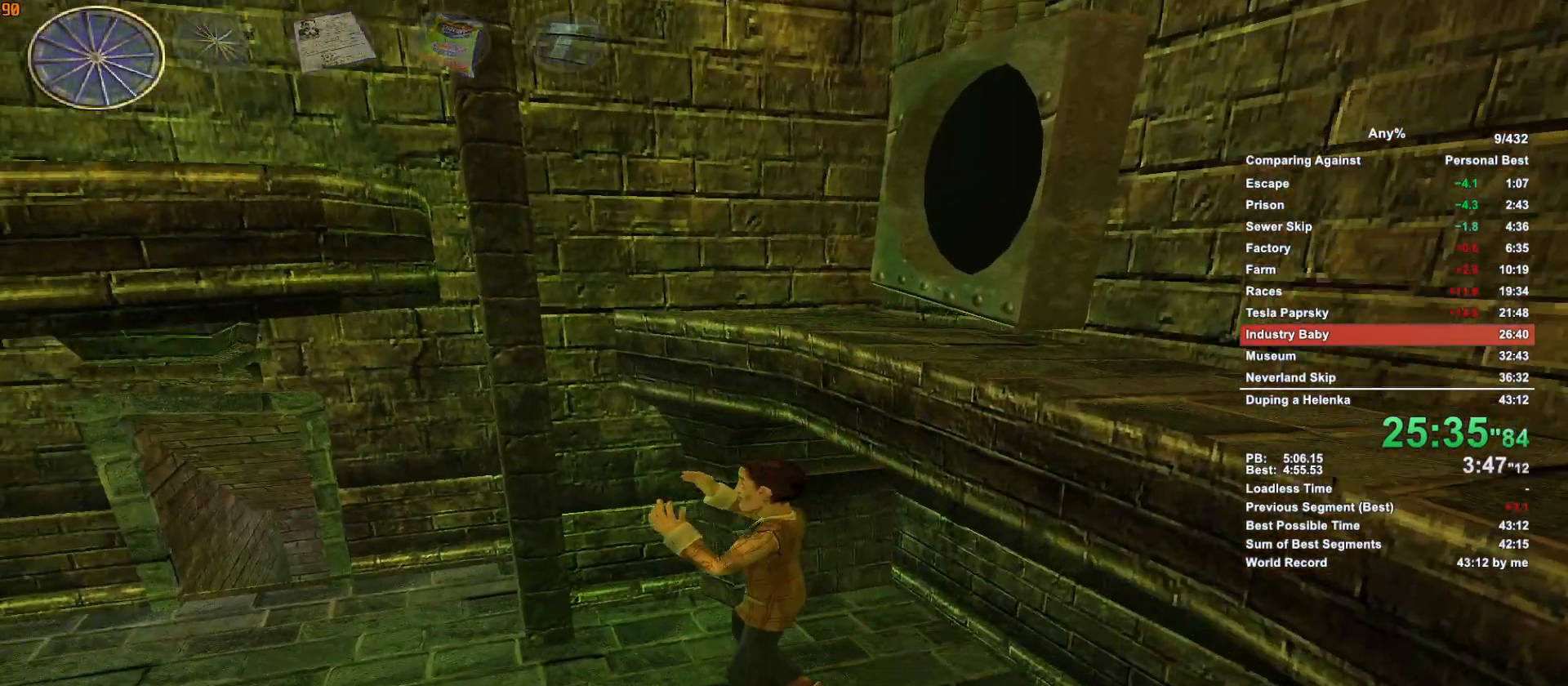
{"keys": ["shift", "w"], "mouse": [], "events": []}
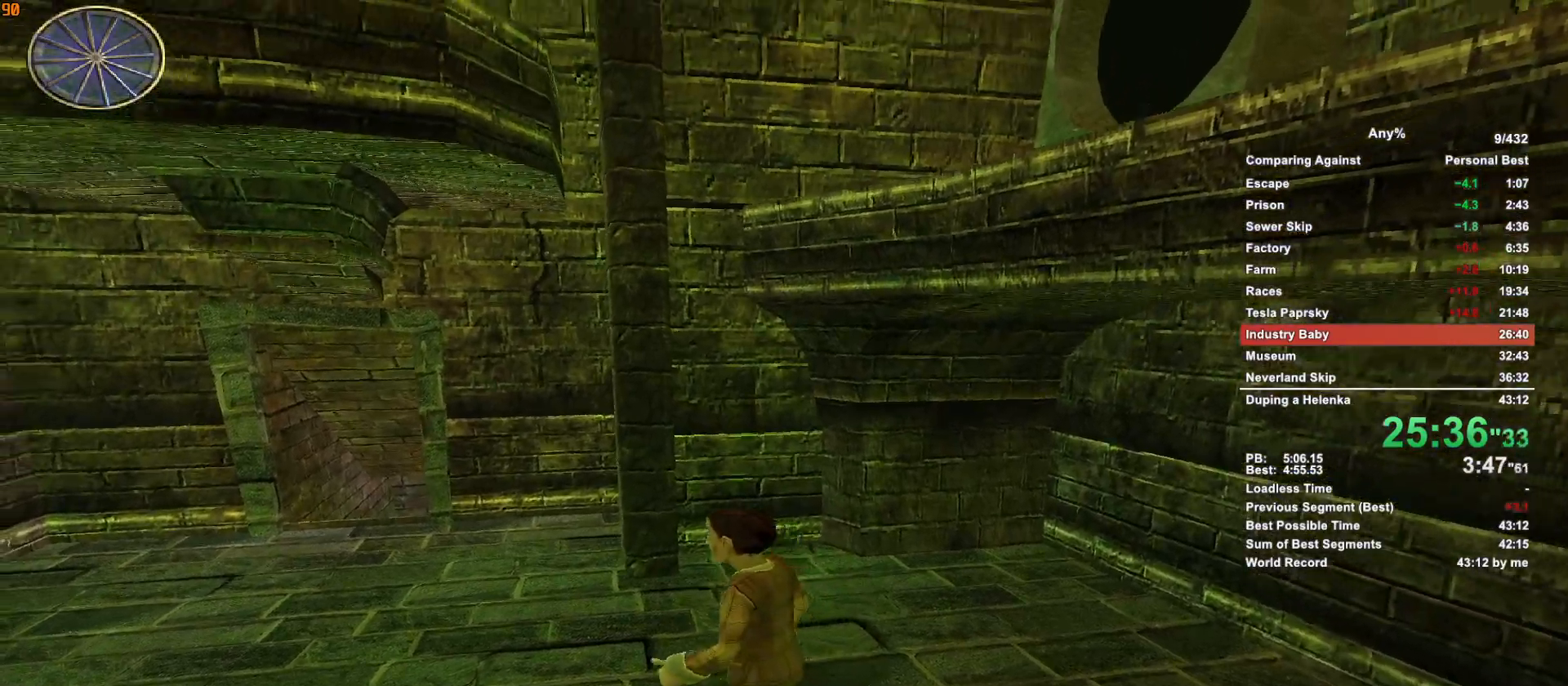
{"keys": ["shift", "w"], "mouse": [], "events": []}
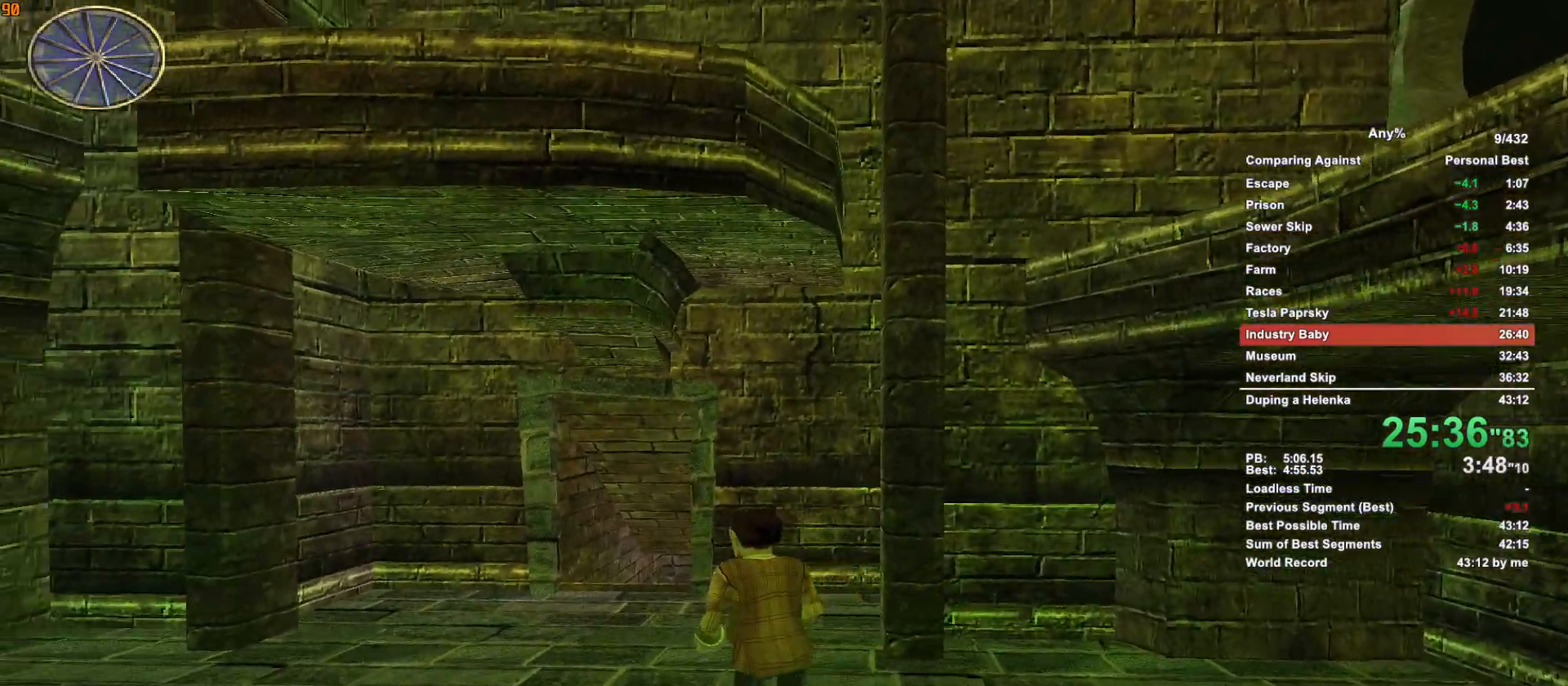
{"keys": ["shift", "w"], "mouse": [], "events": []}
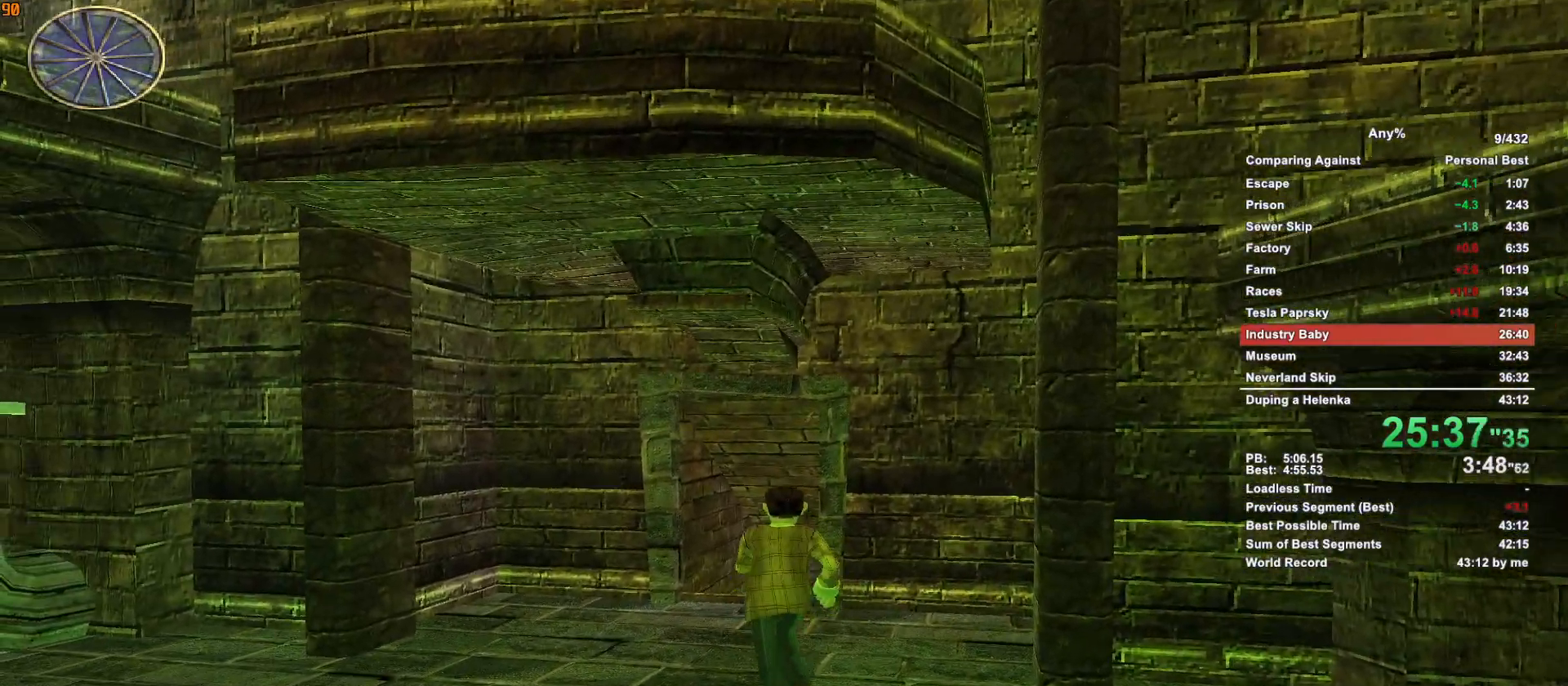
{"keys": ["shift", "w"], "mouse": [], "events": []}
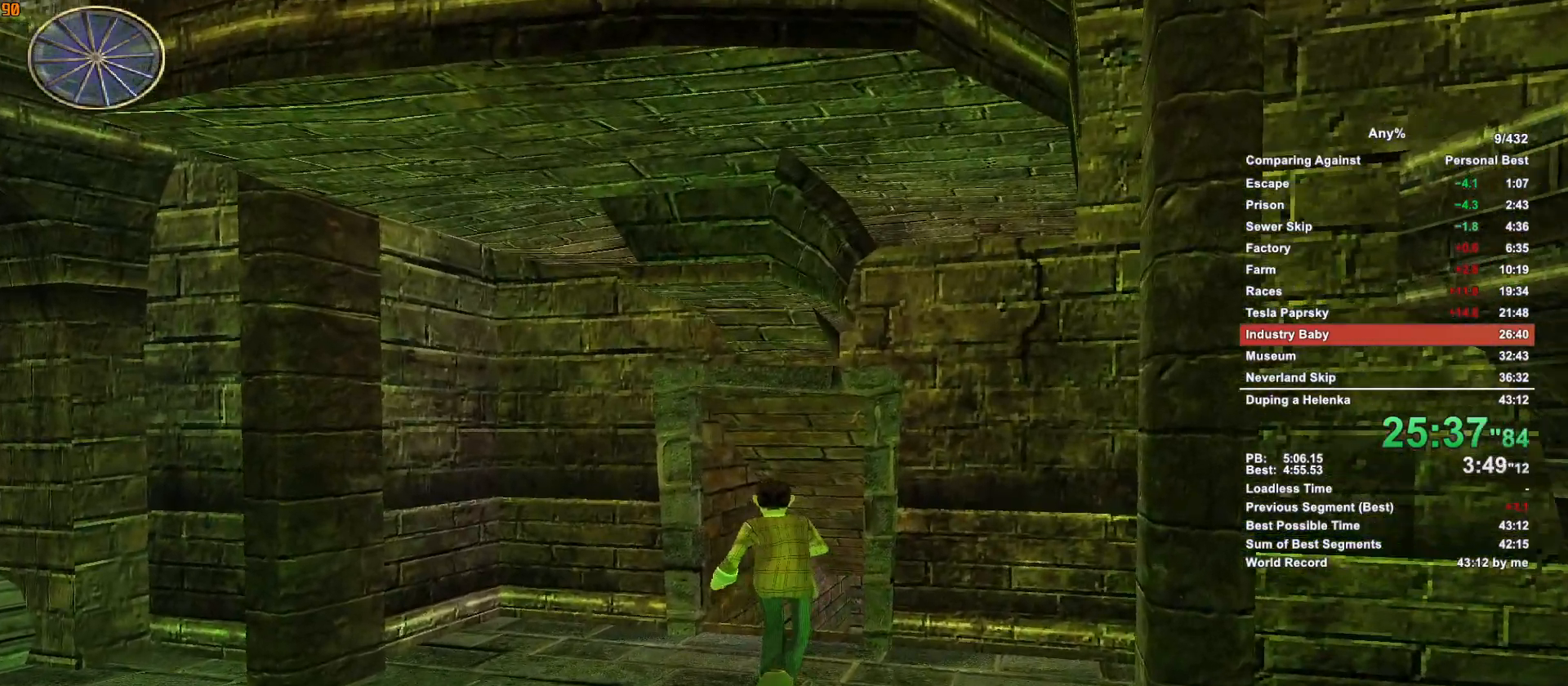
{"keys": ["shift", "w"], "mouse": [], "events": [[283, "escape", "down"], [383, "escape", "up"]]}
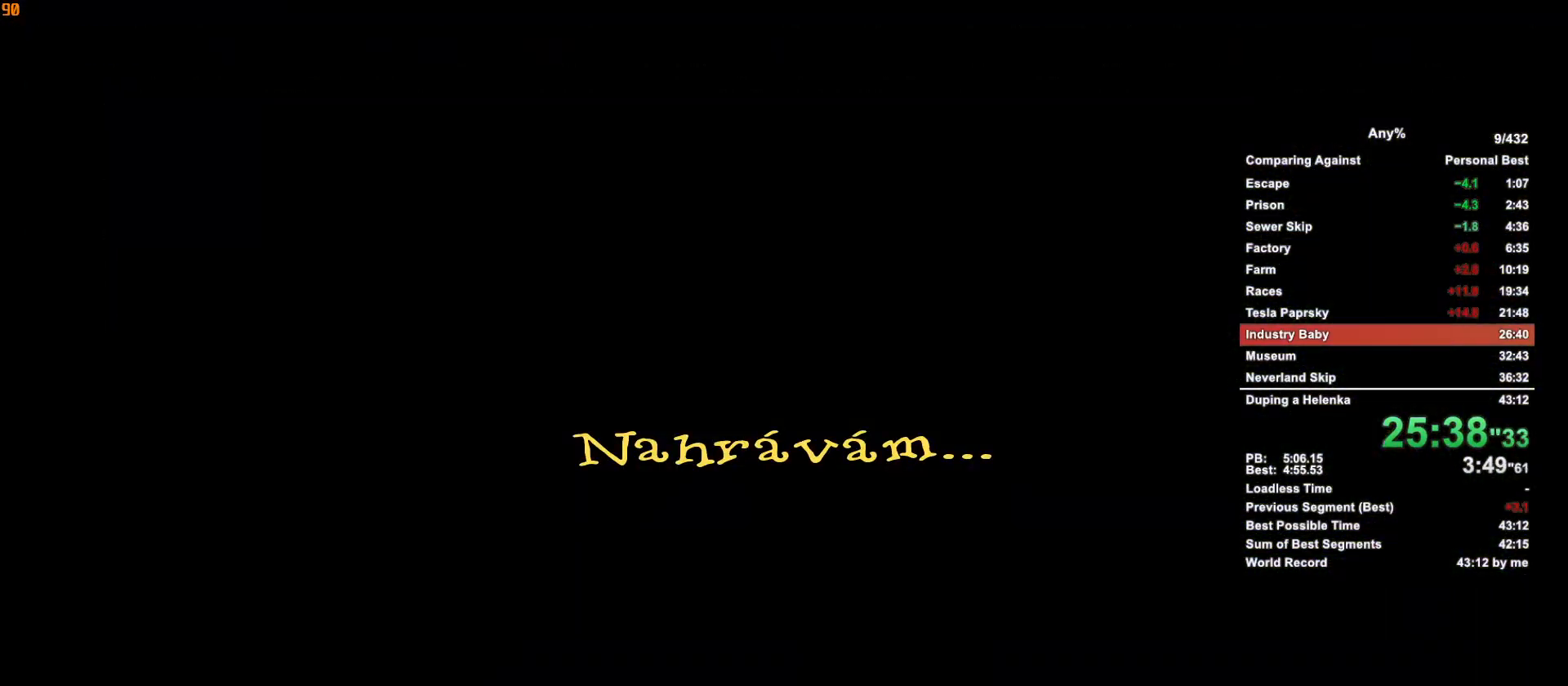
{"keys": ["shift", "w"], "mouse": [], "events": [[250, "escape", "down"], [350, "escape", "up"]]}
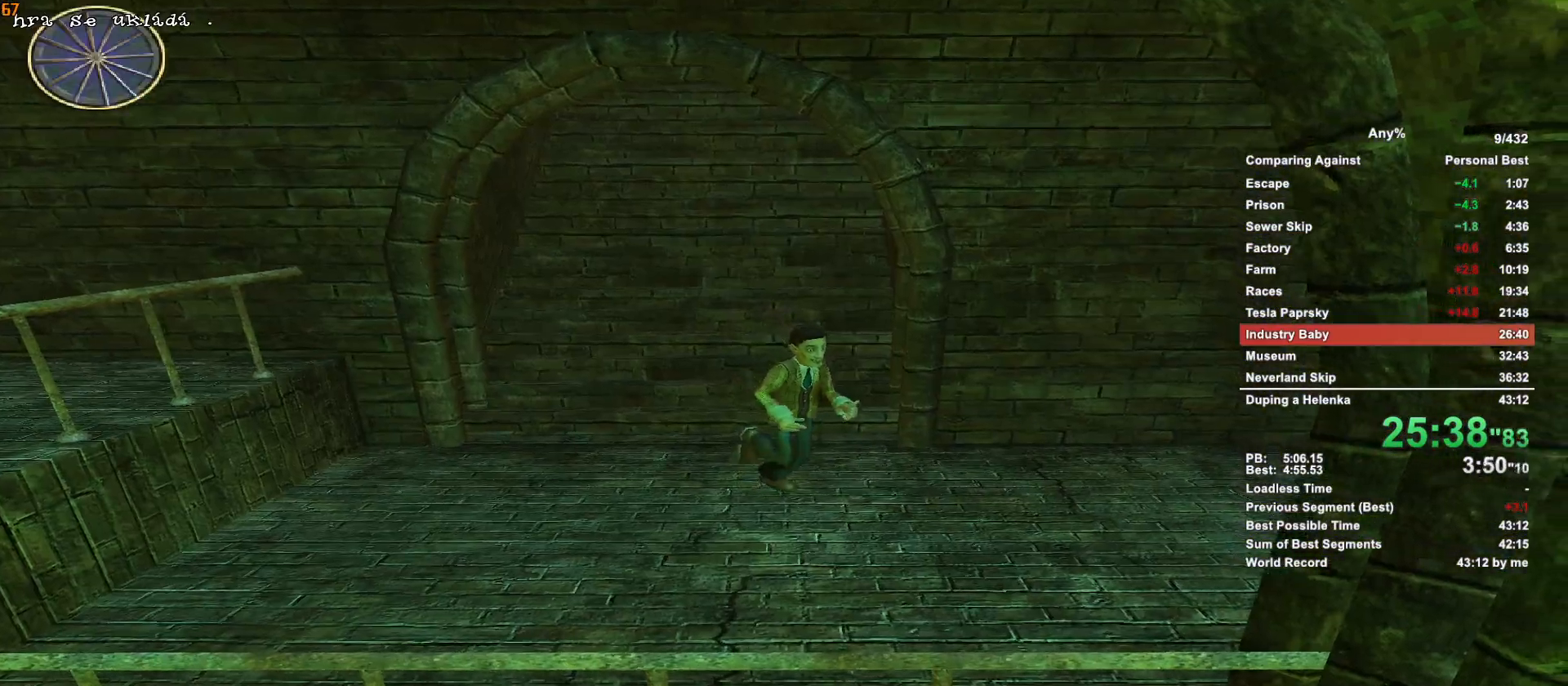
{"keys": ["shift", "w"], "mouse": [], "events": []}
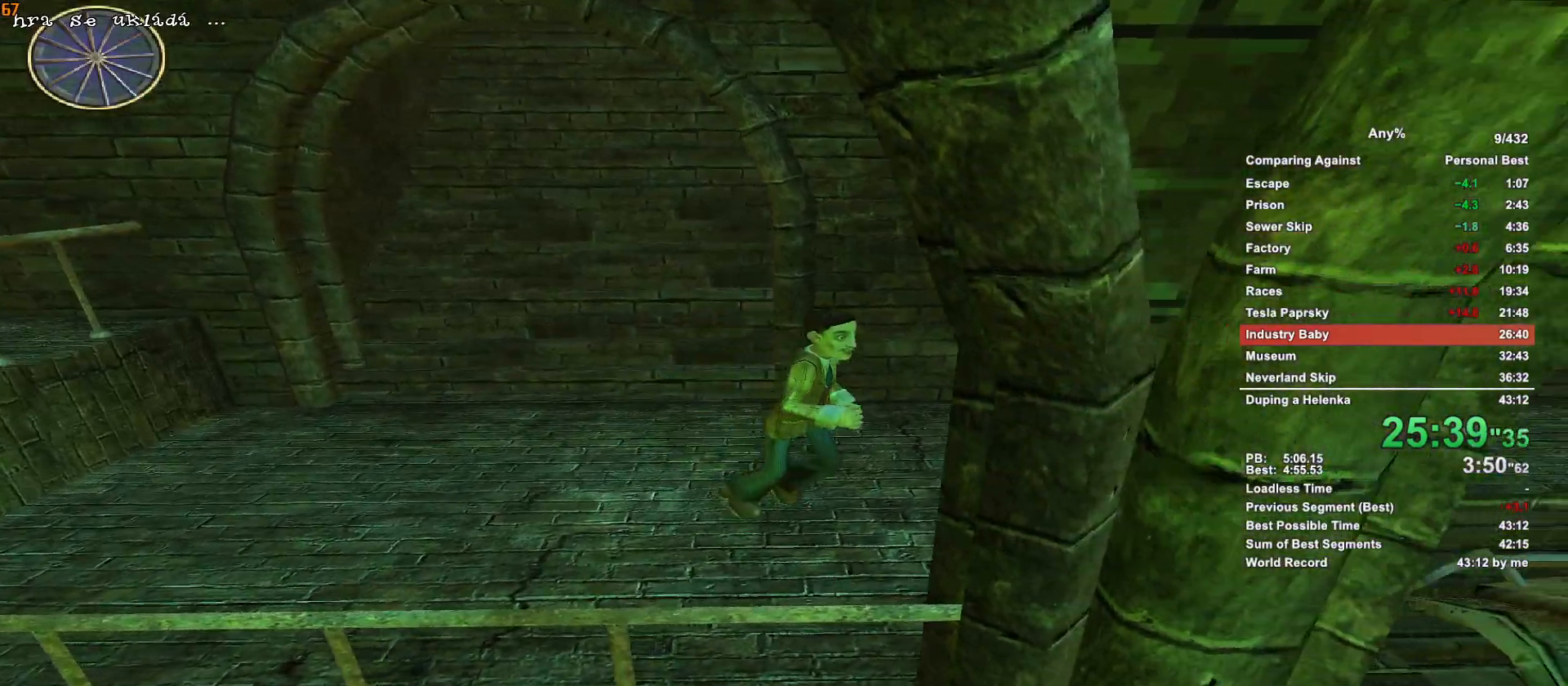
{"keys": ["shift", "w"], "mouse": [], "events": []}
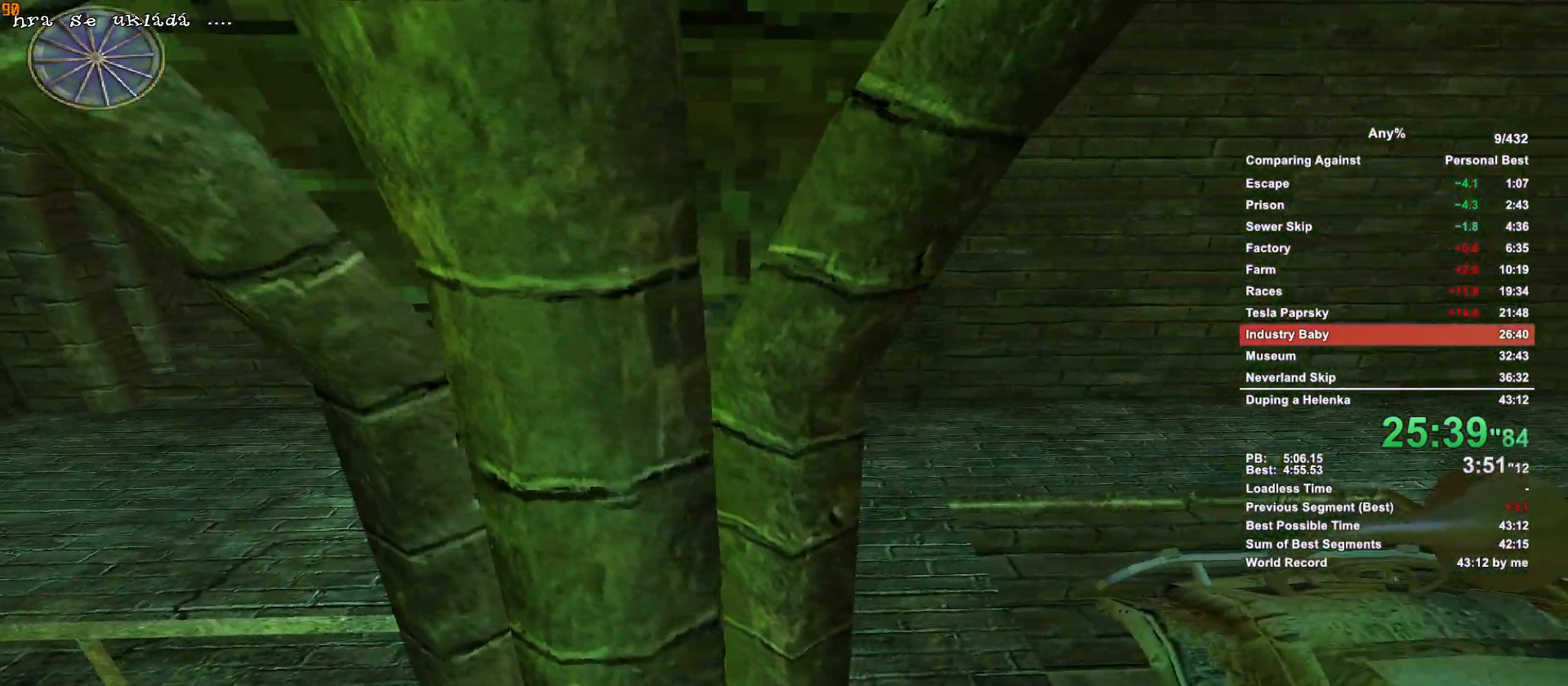
{"keys": ["escape"], "mouse": ["left"], "events": [[16, "mouse_left", "down"], [16, "shift", "up"], [16, "w", "up"], [66, "escape", "down"], [166, "mouse_left", "up"], [216, "escape", "up"], [400, "mouse_left", "down"], [483, "escape", "down"]]}
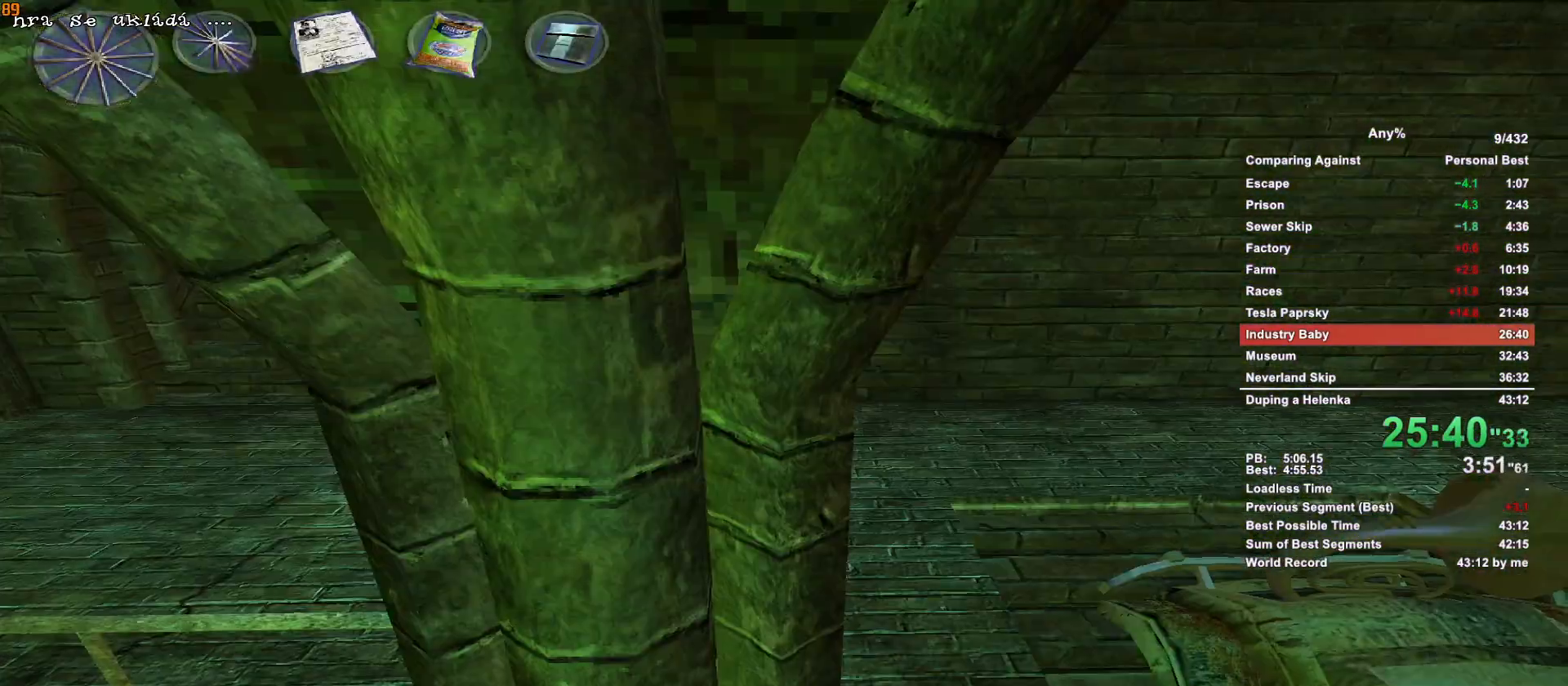
{"keys": [], "mouse": [], "events": [[83, "escape", "up"], [83, "mouse_left", "up"], [233, "mouse_left", "down"], [316, "escape", "down"], [416, "escape", "up"], [416, "mouse_left", "up"]]}
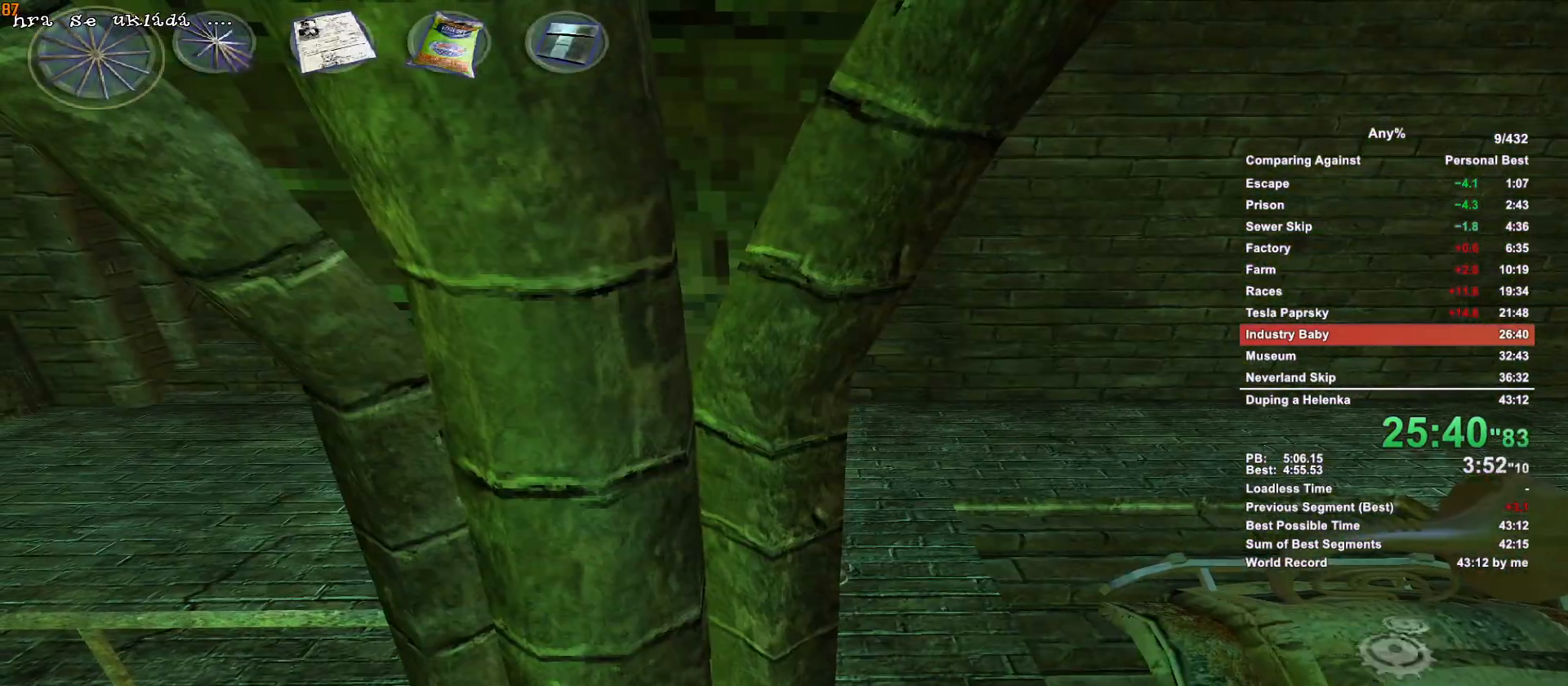
{"keys": [], "mouse": [], "events": [[250, "mouse_left", "down"], [333, "escape", "down"], [433, "escape", "up"], [433, "mouse_left", "up"]]}
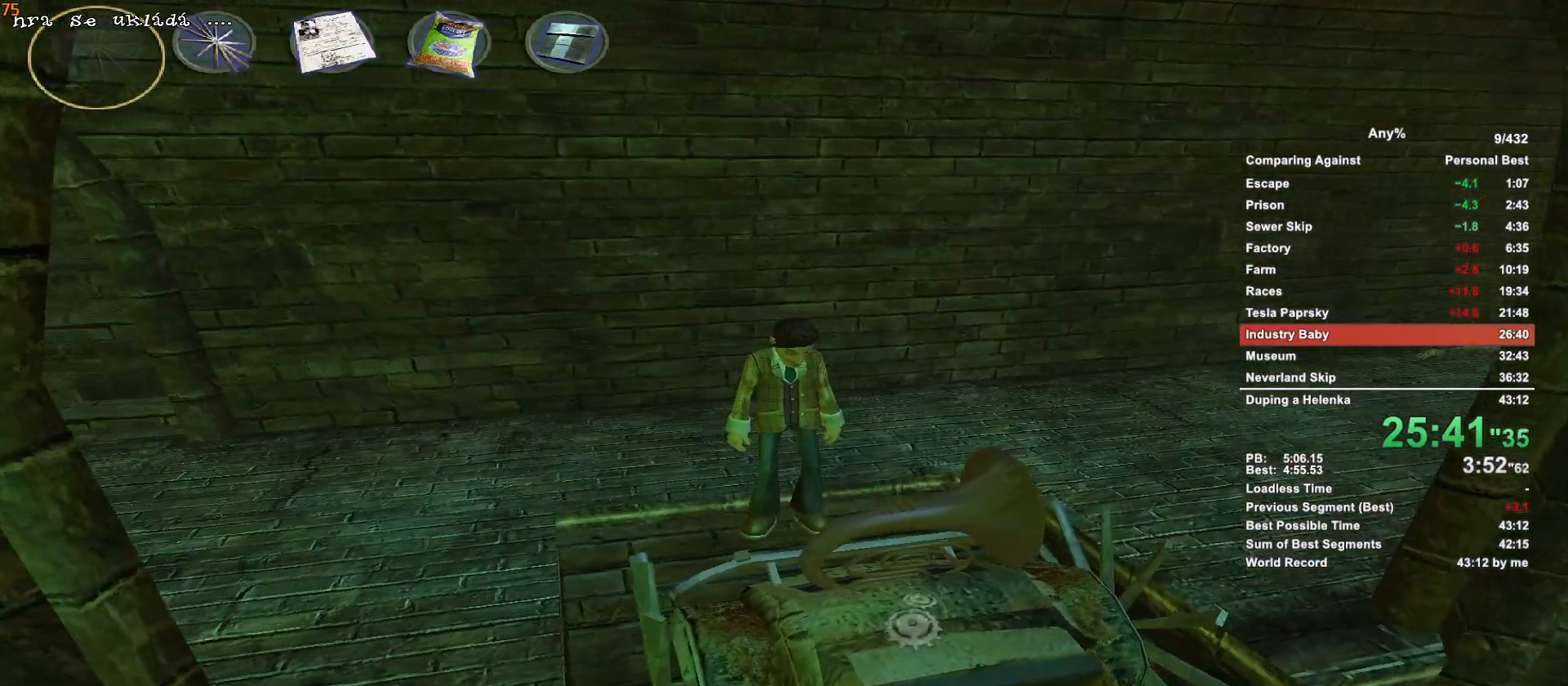
{"keys": ["shift", "w"], "mouse": [], "events": [[116, "w", "down"], [166, "shift", "down"]]}
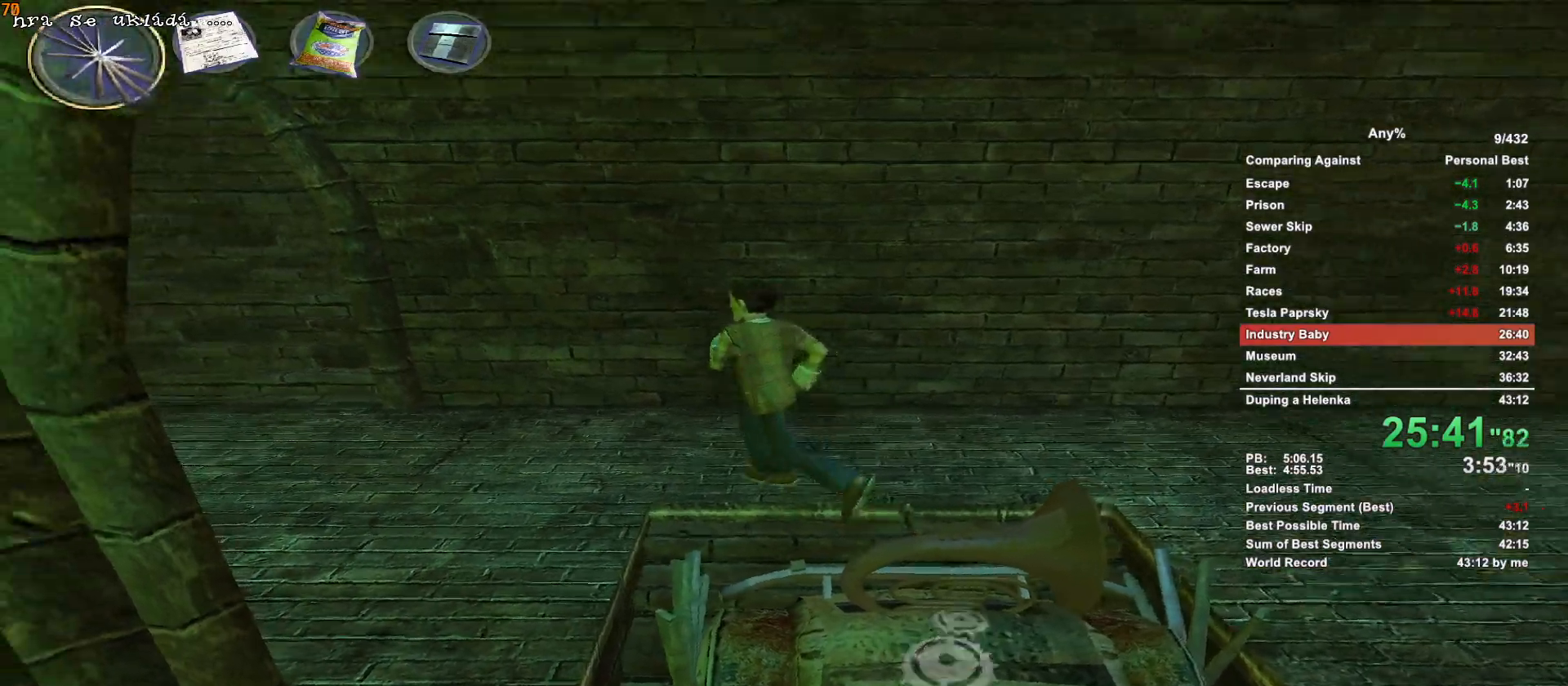
{"keys": ["shift", "w"], "mouse": [], "events": []}
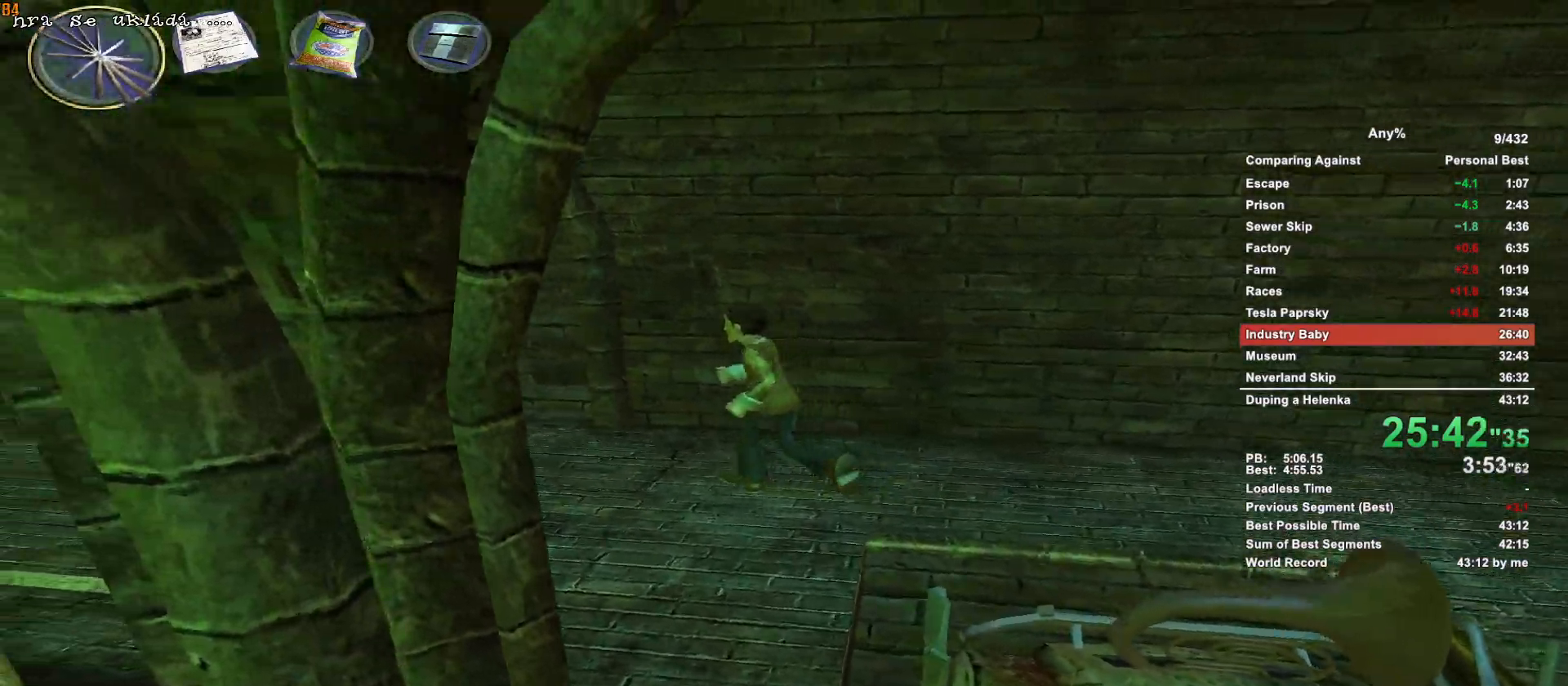
{"keys": ["shift", "w"], "mouse": [], "events": []}
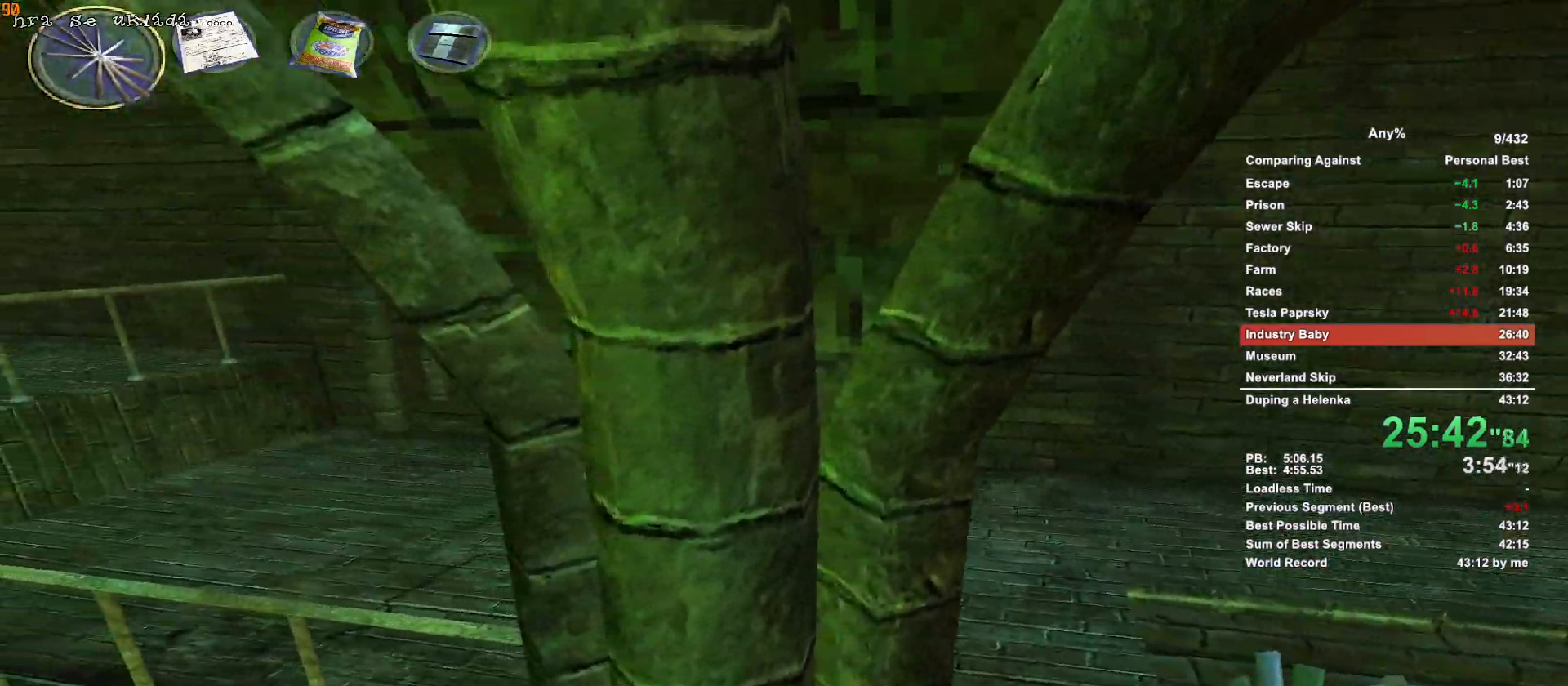
{"keys": ["w"], "mouse": [], "events": [[166, "shift", "up"]]}
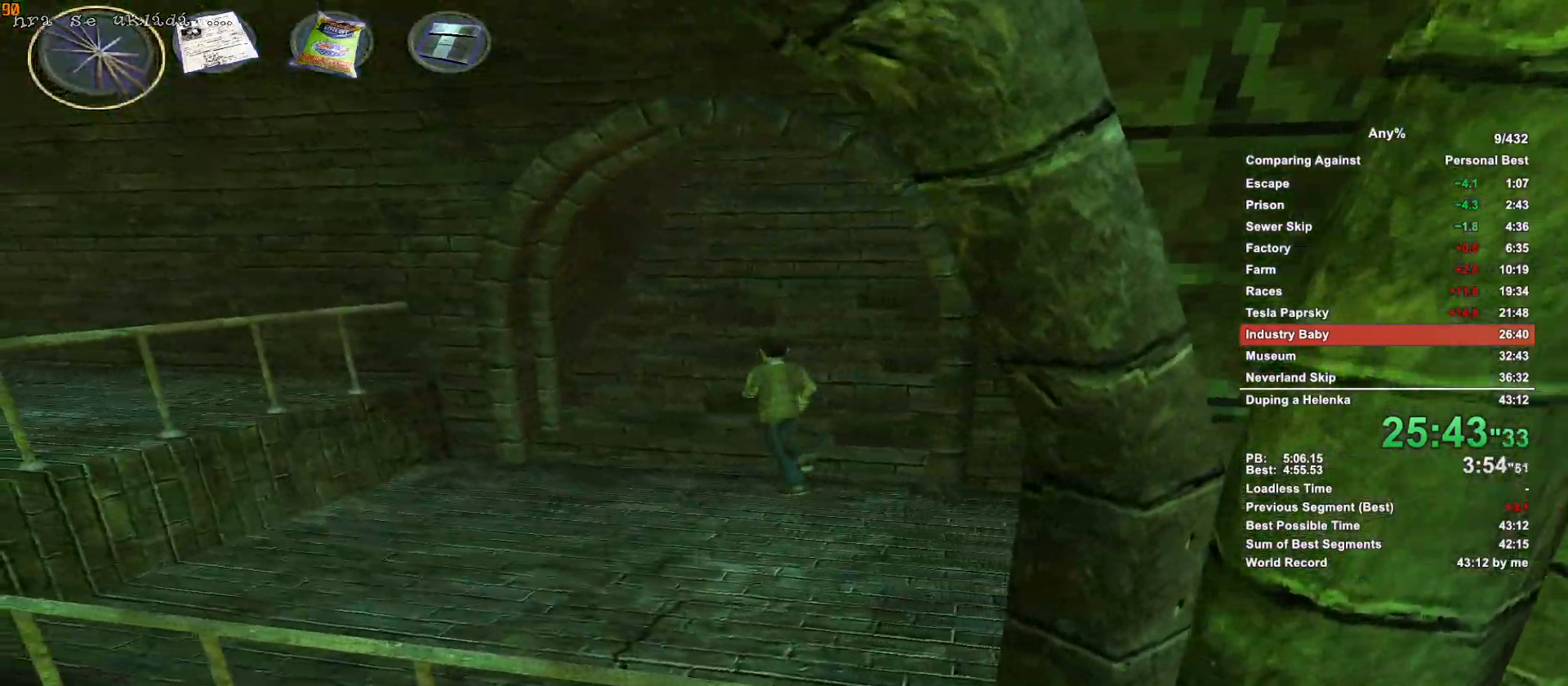
{"keys": ["w"], "mouse": [], "events": [[416, "escape", "down"], [500, "escape", "up"]]}
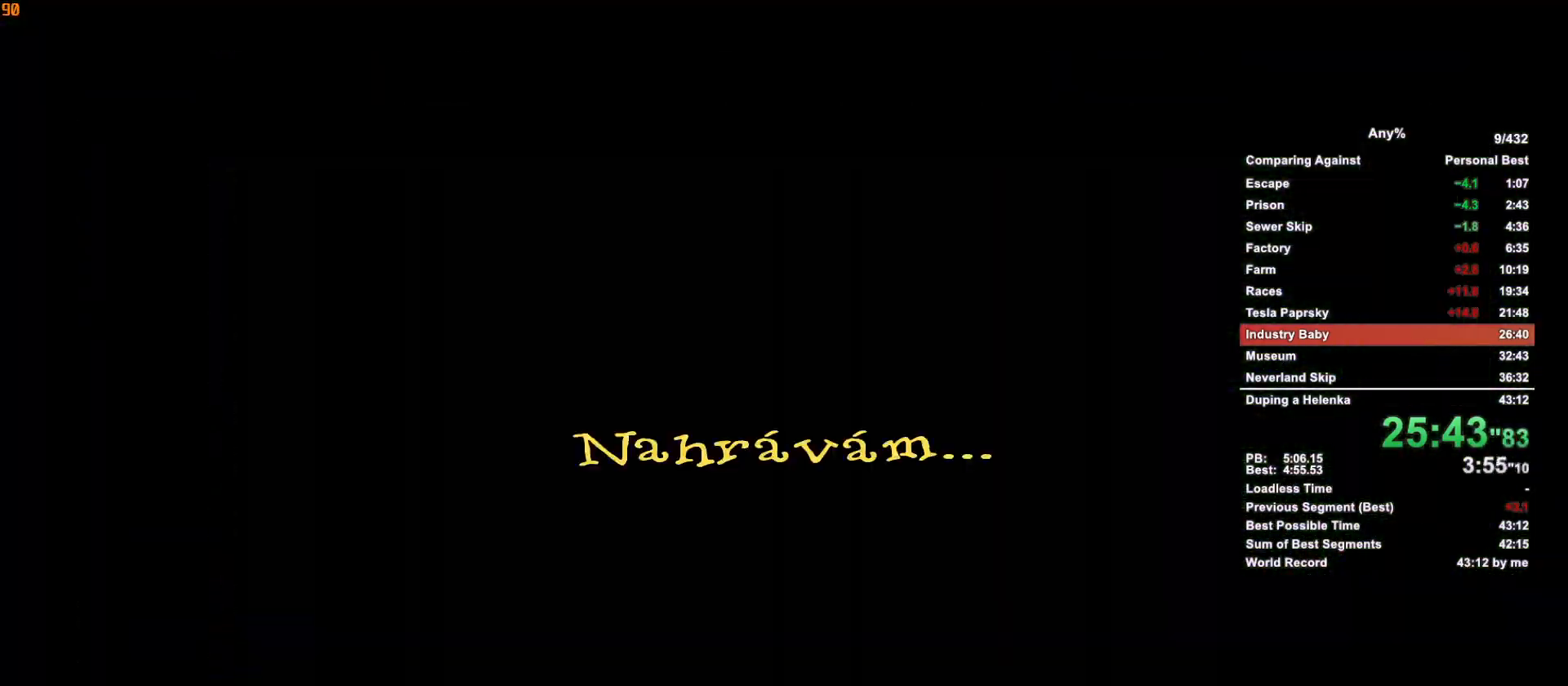
{"keys": ["w"], "mouse": [], "events": [[383, "escape", "down"], [433, "escape", "up"]]}
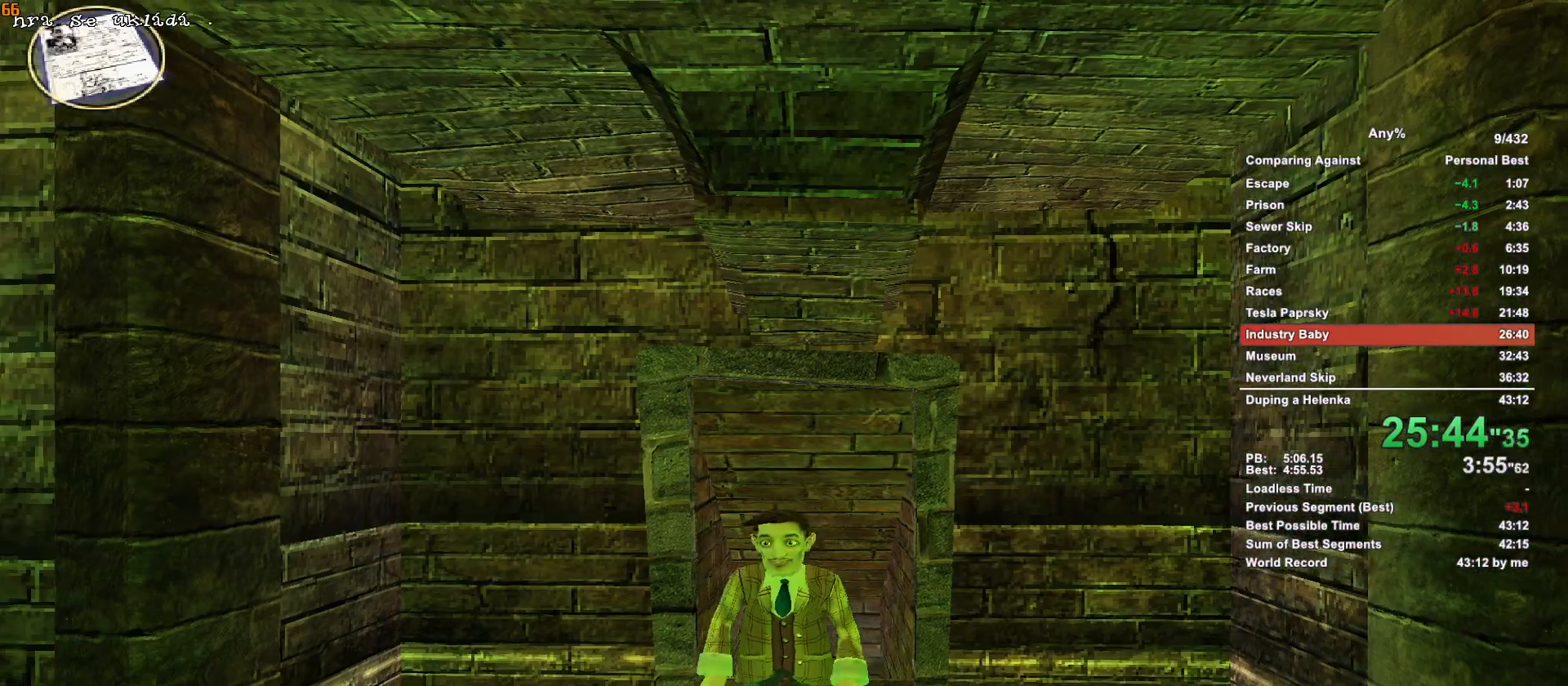
{"keys": ["w"], "mouse": [], "events": []}